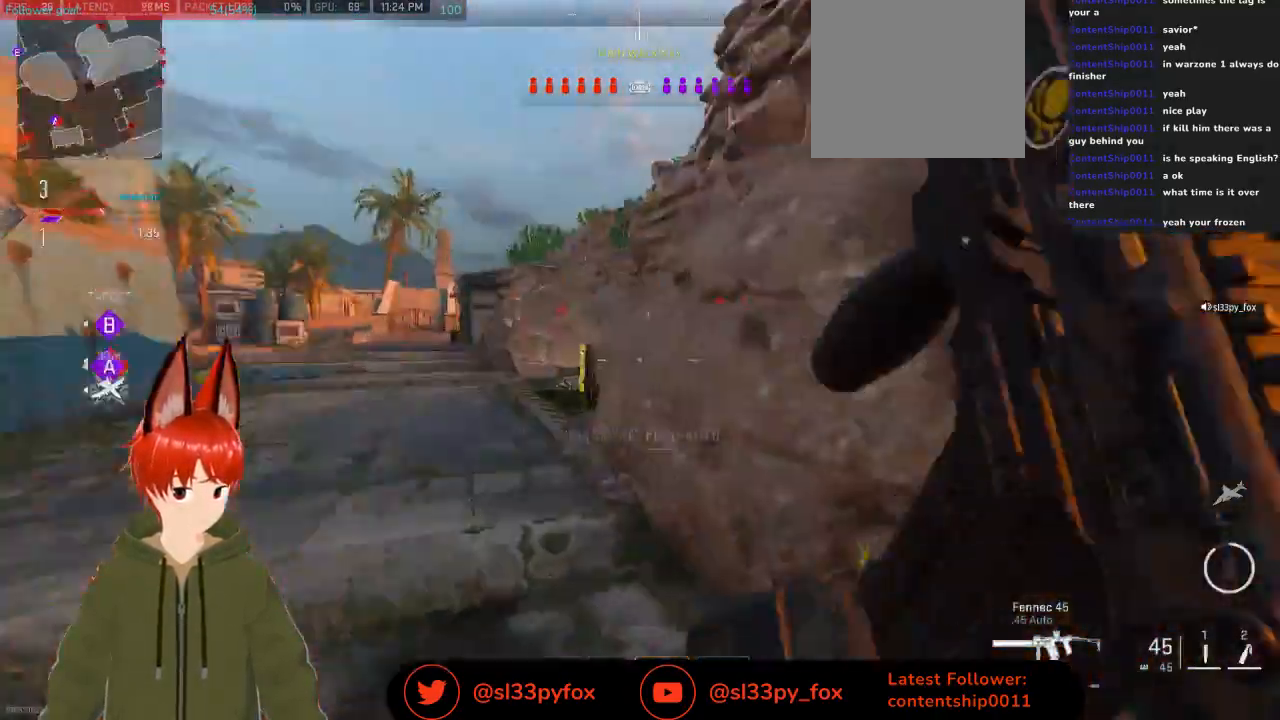
Gameplay with a controller (Xbox layout); each line is a JSON object with the inputs held at the frame after it. "events" lists button and stick changes between this image and that frame as [ms after this image, input, new state], when the widget could be followed in between.
{"buttons": [], "left_stick": "up-left", "right_stick": "left", "events": [[67, "left_stick", "up-left"], [133, "L1", "up"], [300, "right_stick", "left"]]}
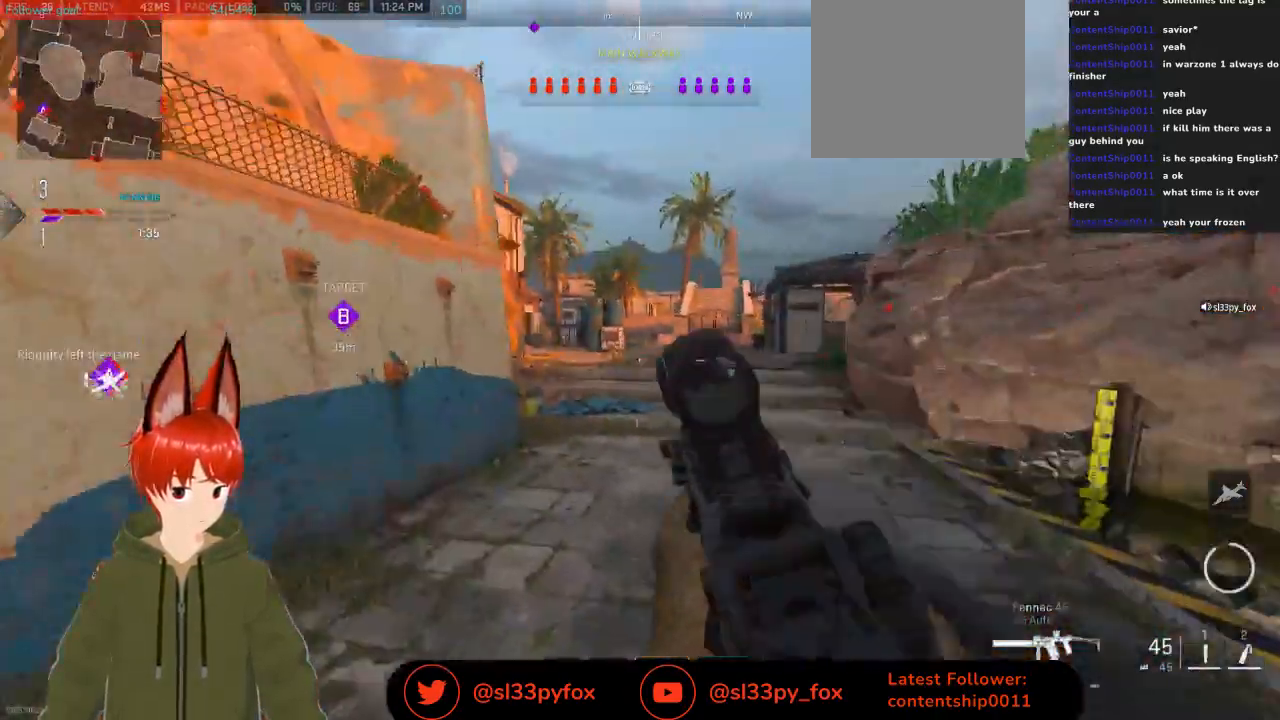
{"buttons": [], "left_stick": "up", "right_stick": "center", "events": [[67, "left_stick", "up"], [133, "R3", "down"], [200, "right_stick", "center"], [267, "R3", "up"]]}
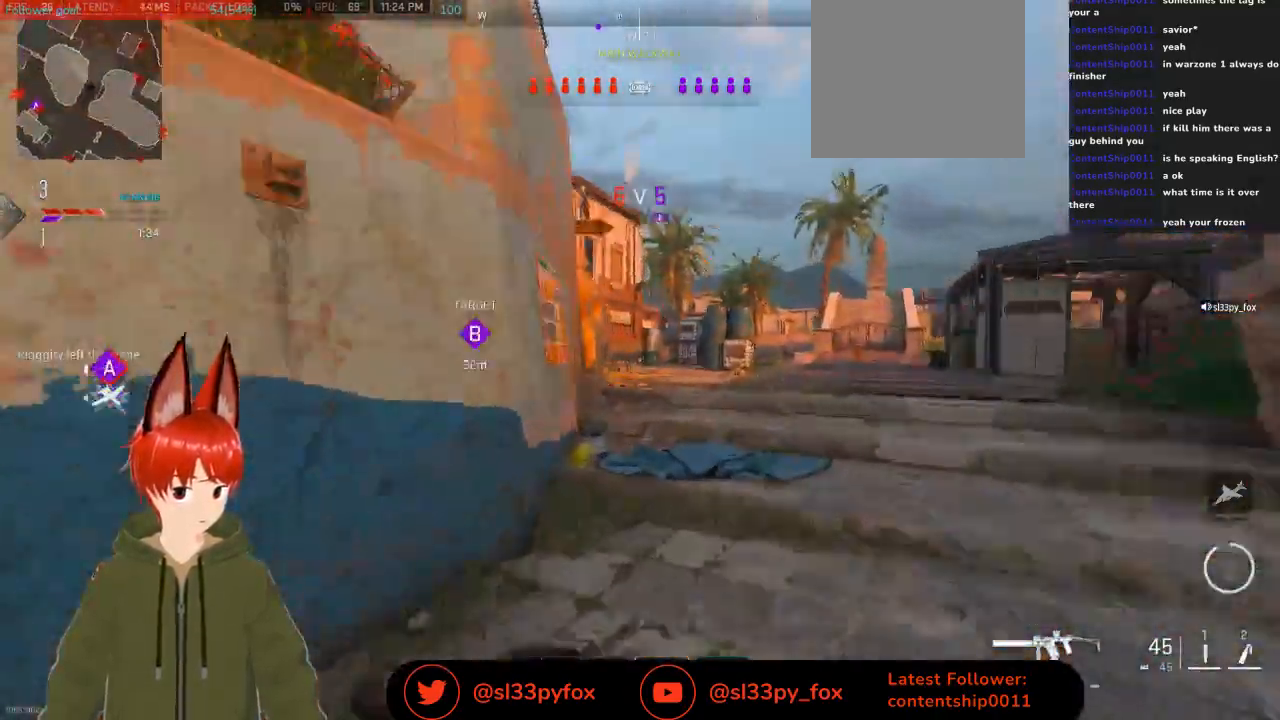
{"buttons": [], "left_stick": "up", "right_stick": "center", "events": []}
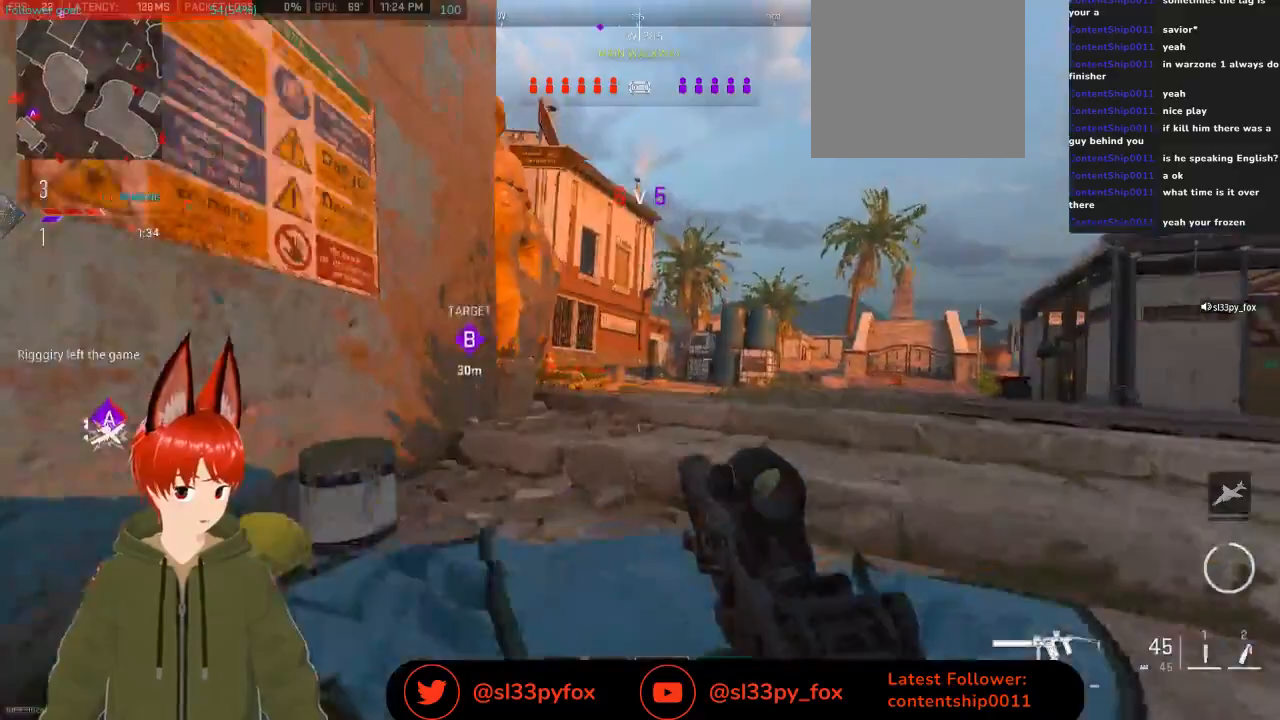
{"buttons": [], "left_stick": "up", "right_stick": "center", "events": [[267, "L1", "down"], [367, "L1", "up"]]}
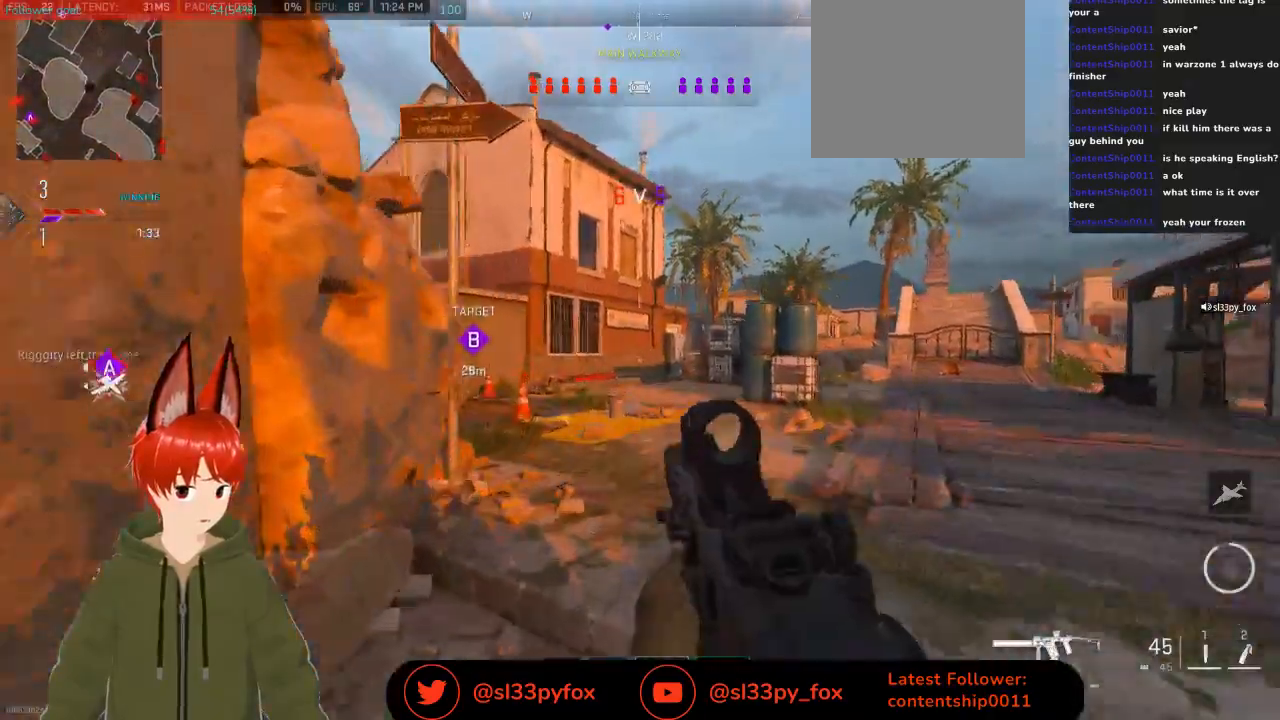
{"buttons": [], "left_stick": "up", "right_stick": "up", "events": [[467, "right_stick", "up"]]}
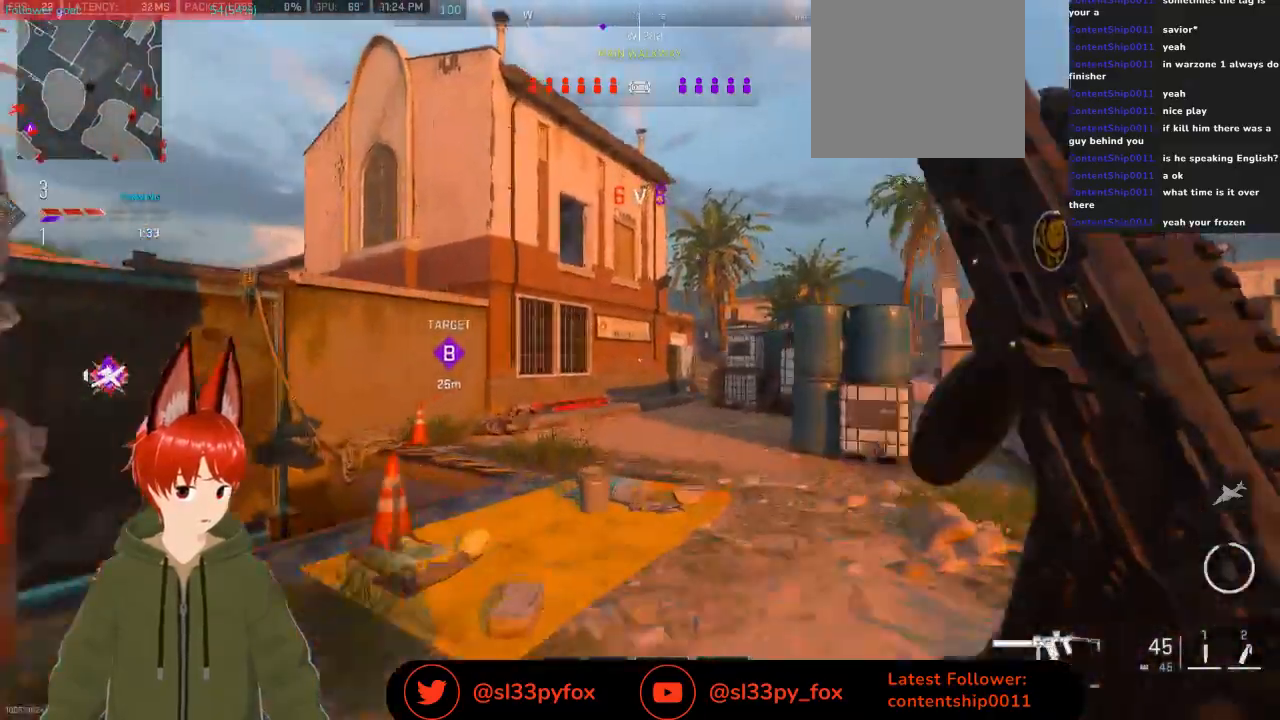
{"buttons": [], "left_stick": "up", "right_stick": "center", "events": [[233, "right_stick", "center"]]}
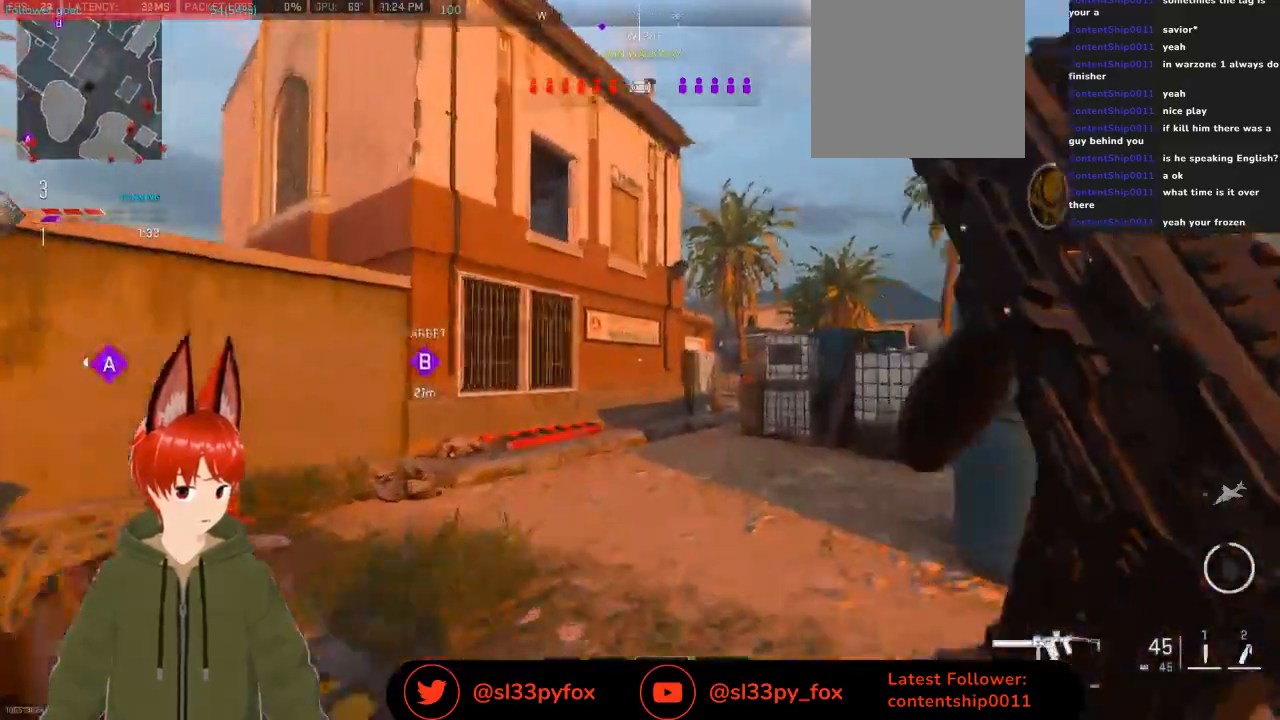
{"buttons": [], "left_stick": "up", "right_stick": "center", "events": [[100, "right_stick", "down-right"], [333, "right_stick", "center"]]}
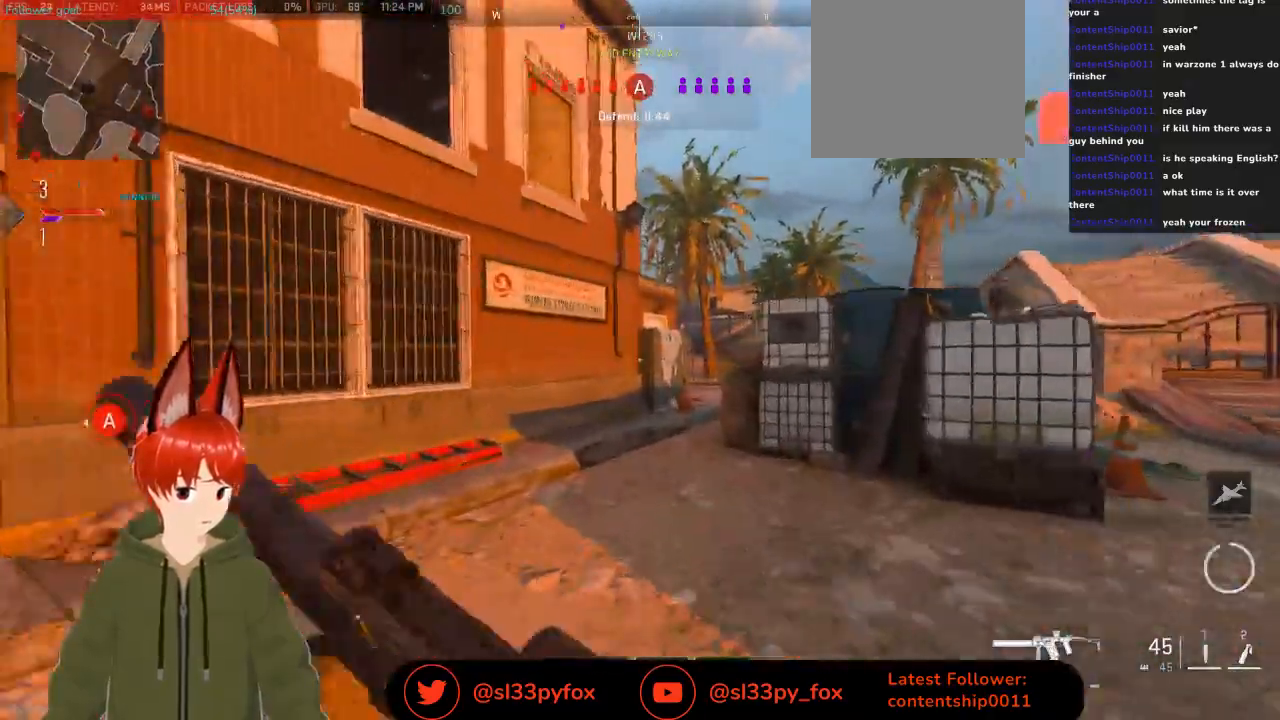
{"buttons": [], "left_stick": "up", "right_stick": "center", "events": []}
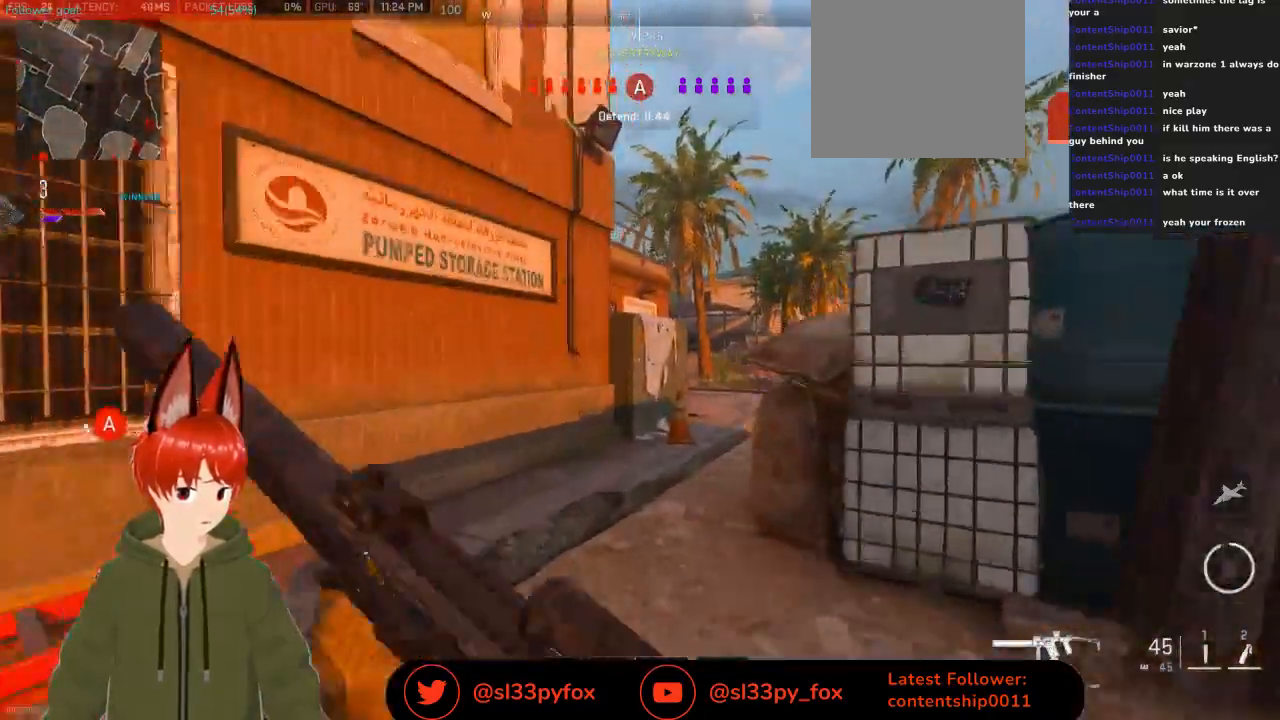
{"buttons": [], "left_stick": "up", "right_stick": "center", "events": []}
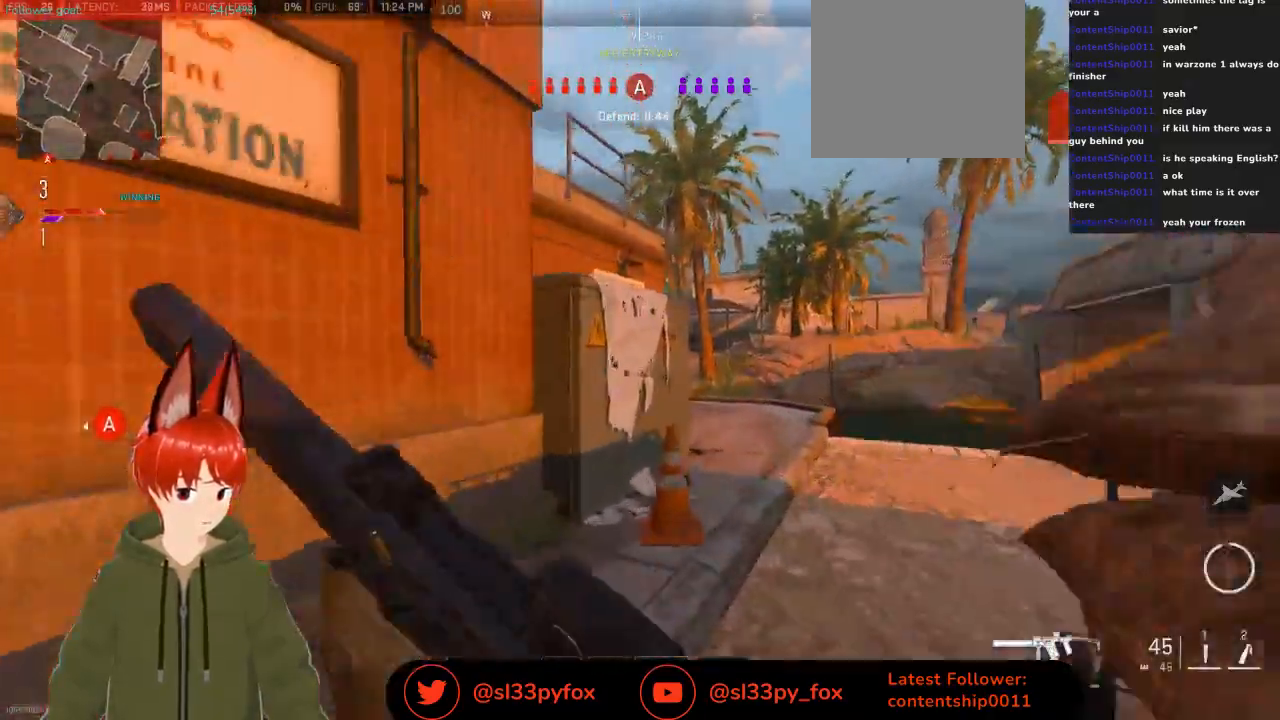
{"buttons": ["L1"], "left_stick": "up", "right_stick": "up-left", "events": [[233, "right_stick", "left"], [367, "L1", "down"], [467, "right_stick", "up-left"]]}
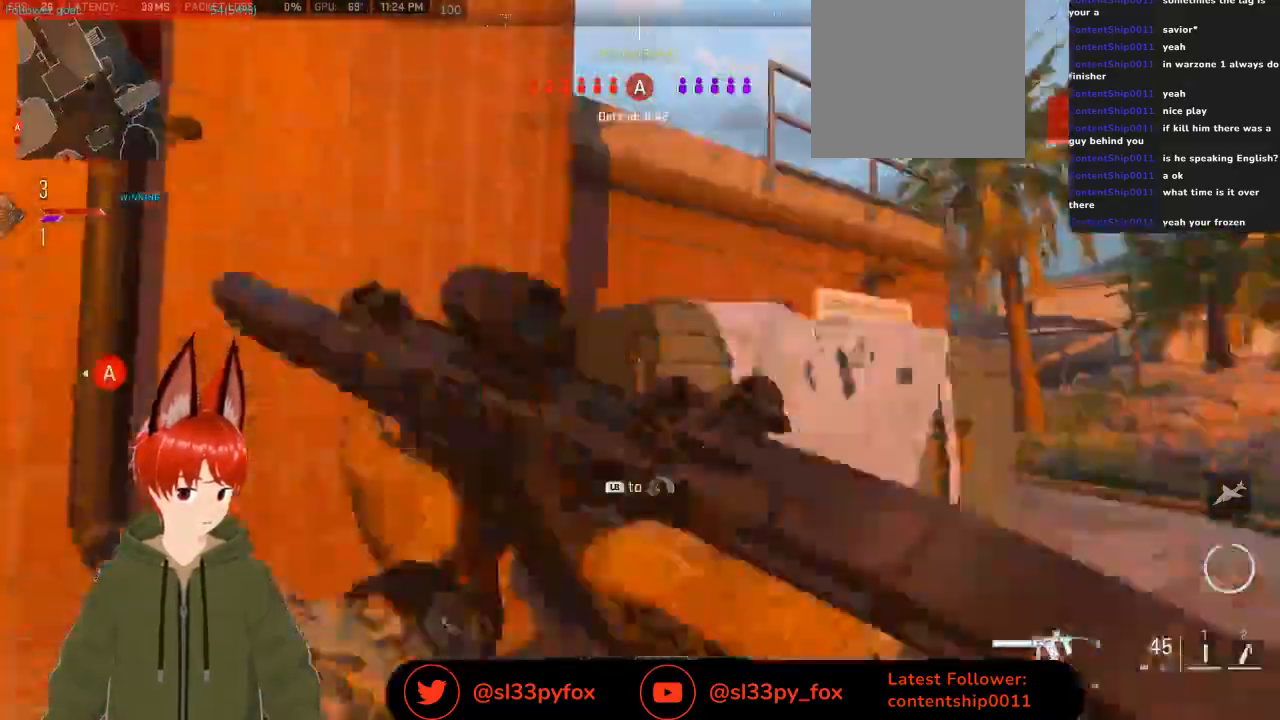
{"buttons": [], "left_stick": "up", "right_stick": "center", "events": [[200, "L1", "up"], [233, "right_stick", "center"]]}
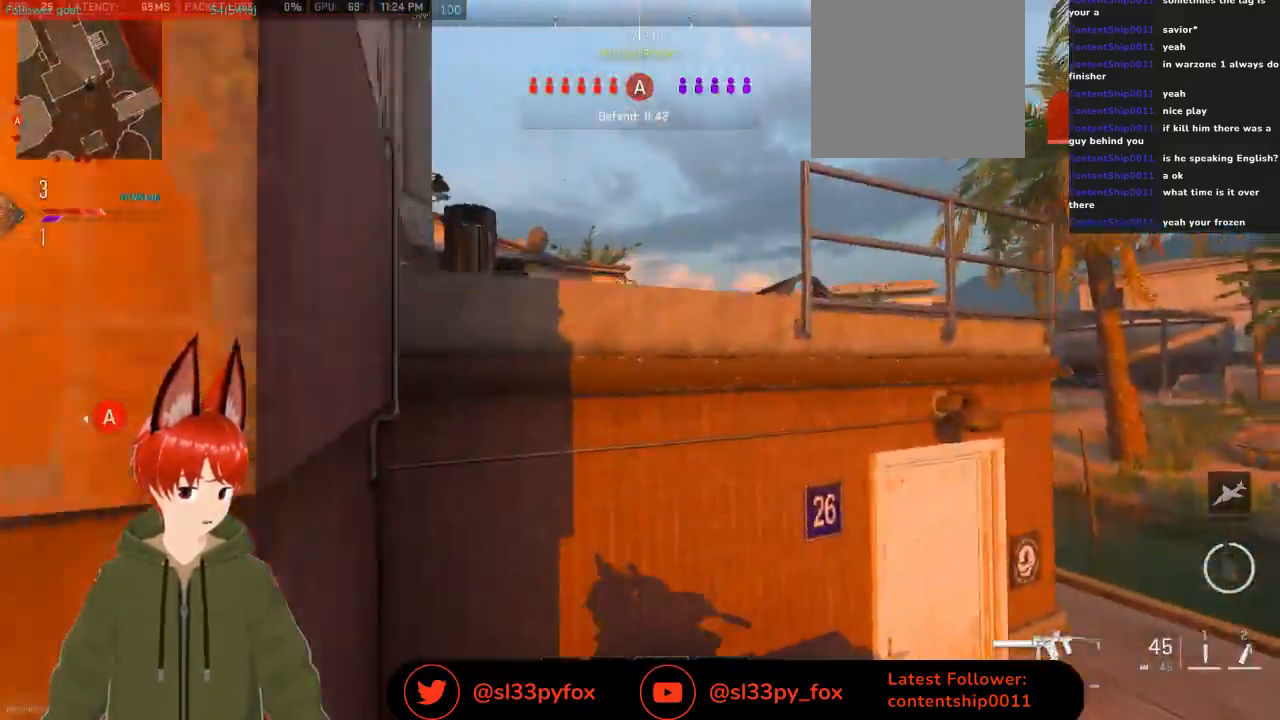
{"buttons": ["L1"], "left_stick": "up", "right_stick": "down-left", "events": [[67, "right_stick", "down-left"], [133, "right_stick", "center"], [300, "L1", "down"], [433, "right_stick", "down-left"]]}
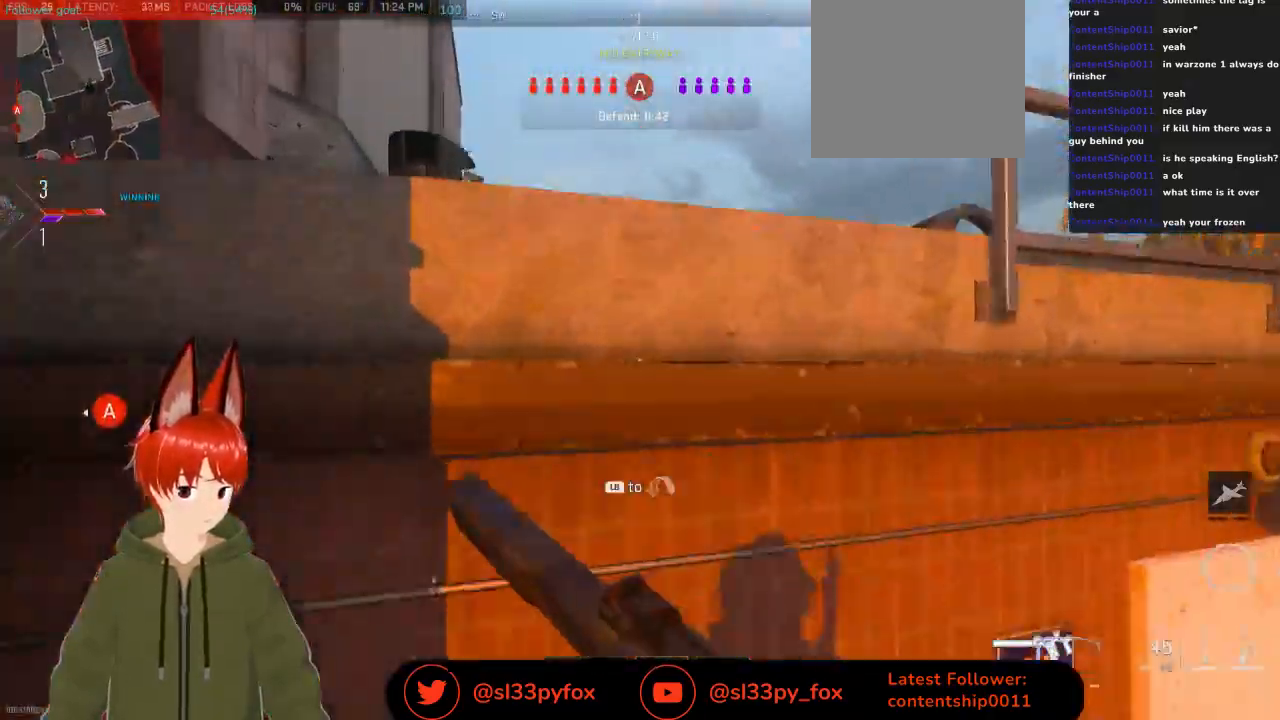
{"buttons": [], "left_stick": "up", "right_stick": "center", "events": [[133, "right_stick", "center"], [200, "L1", "up"], [300, "L1", "down"], [500, "L1", "up"]]}
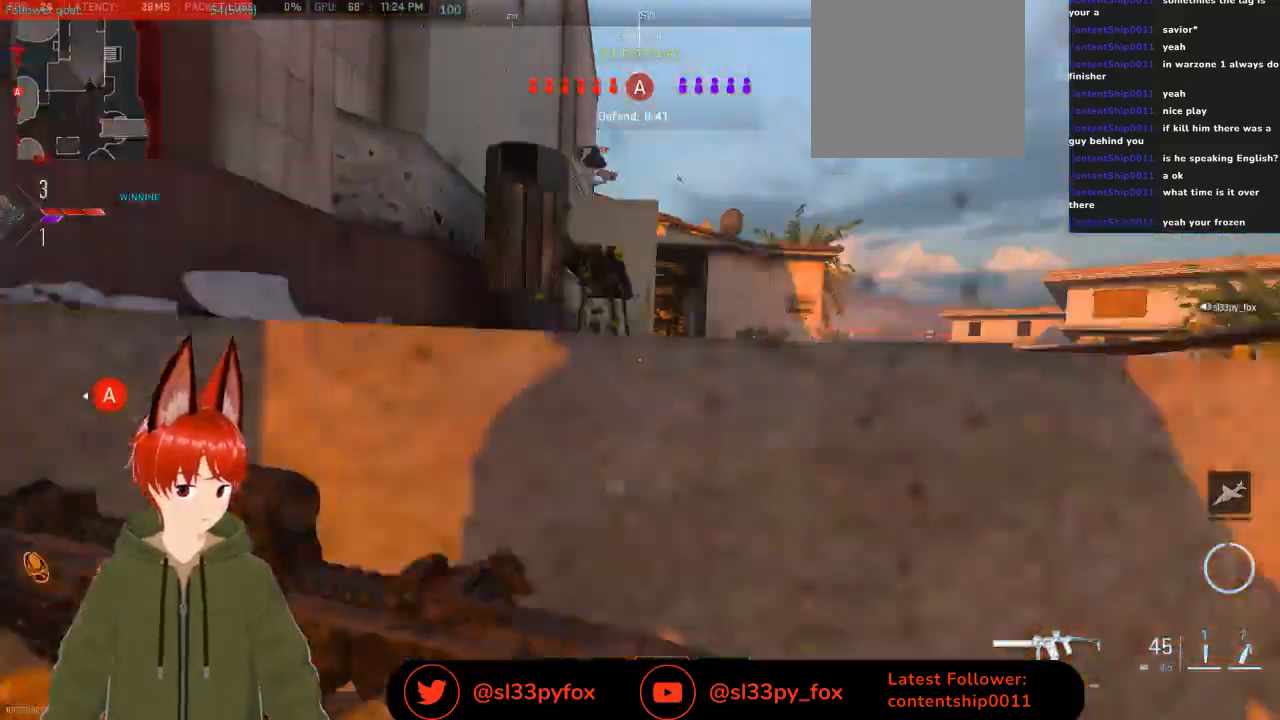
{"buttons": [], "left_stick": "up", "right_stick": "down", "events": [[367, "right_stick", "down"]]}
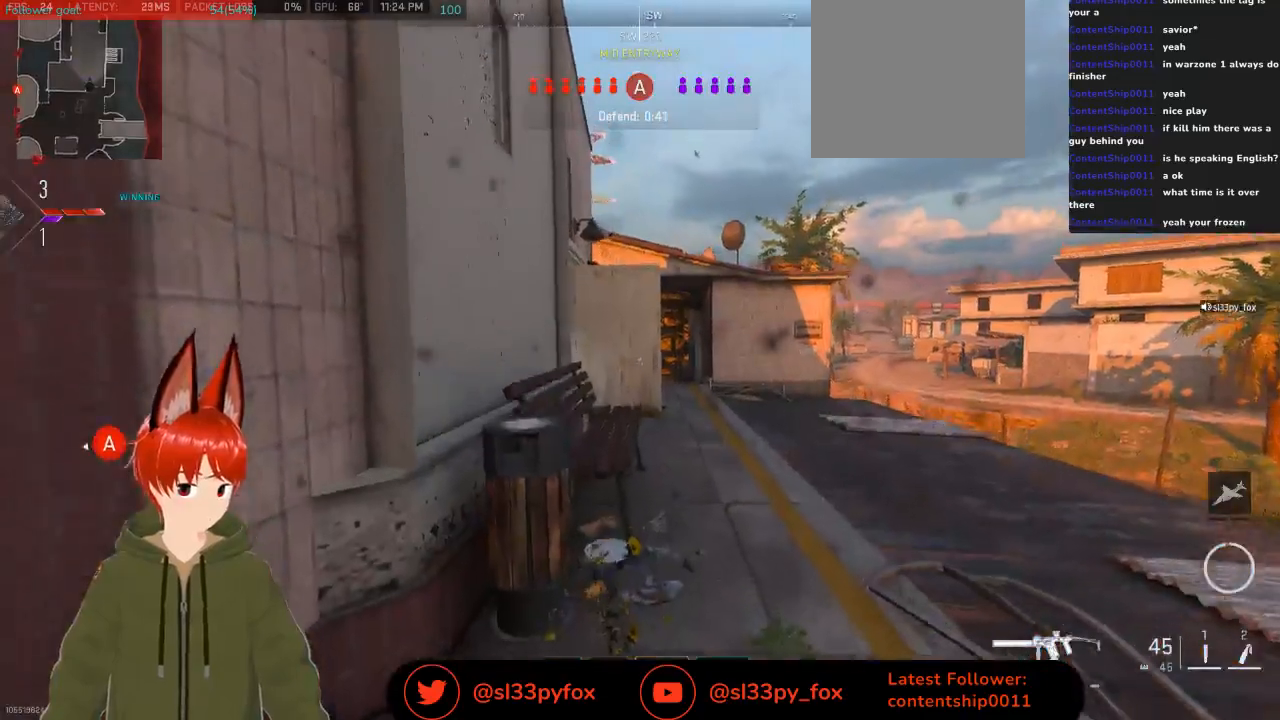
{"buttons": [], "left_stick": "up", "right_stick": "center", "events": [[33, "right_stick", "center"]]}
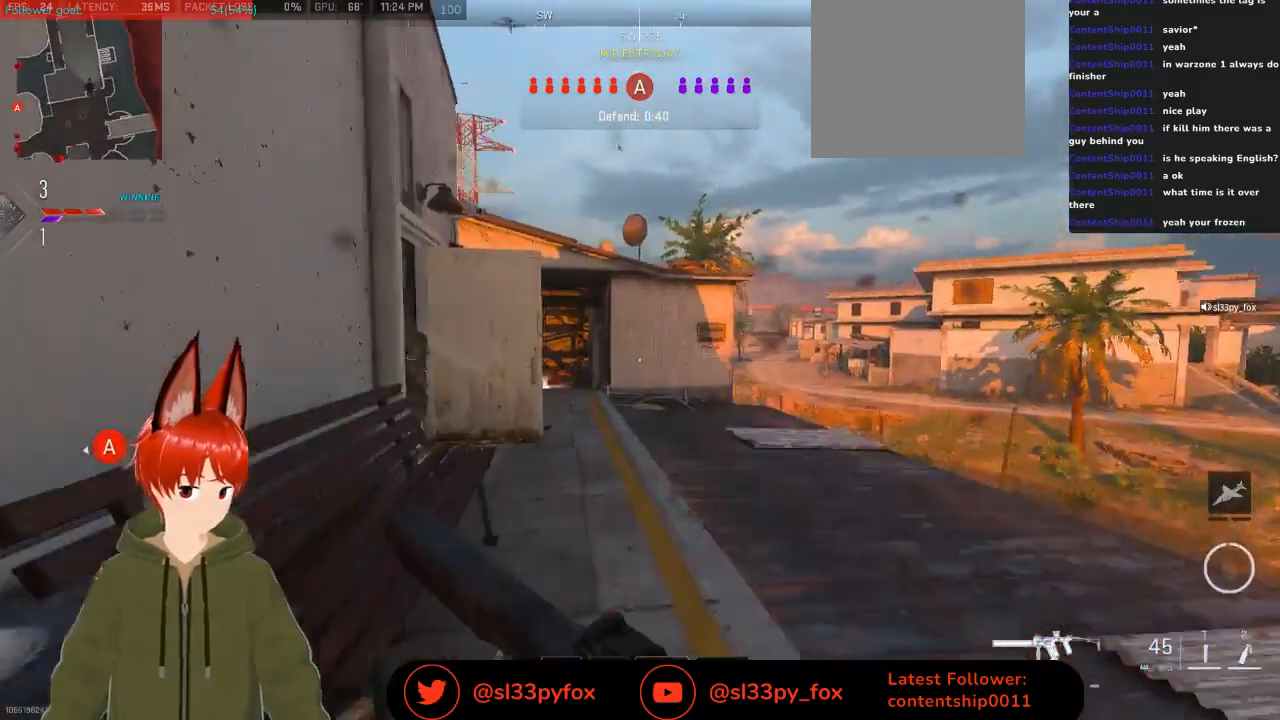
{"buttons": ["L2", "R2"], "left_stick": "right", "right_stick": "left", "events": [[133, "right_stick", "down-left"], [167, "L1", "down"], [233, "left_stick", "up-right"], [267, "L1", "up"], [300, "right_stick", "center"], [367, "left_stick", "up"], [433, "L2", "down"], [433, "right_stick", "left"], [467, "R2", "down"], [500, "left_stick", "right"]]}
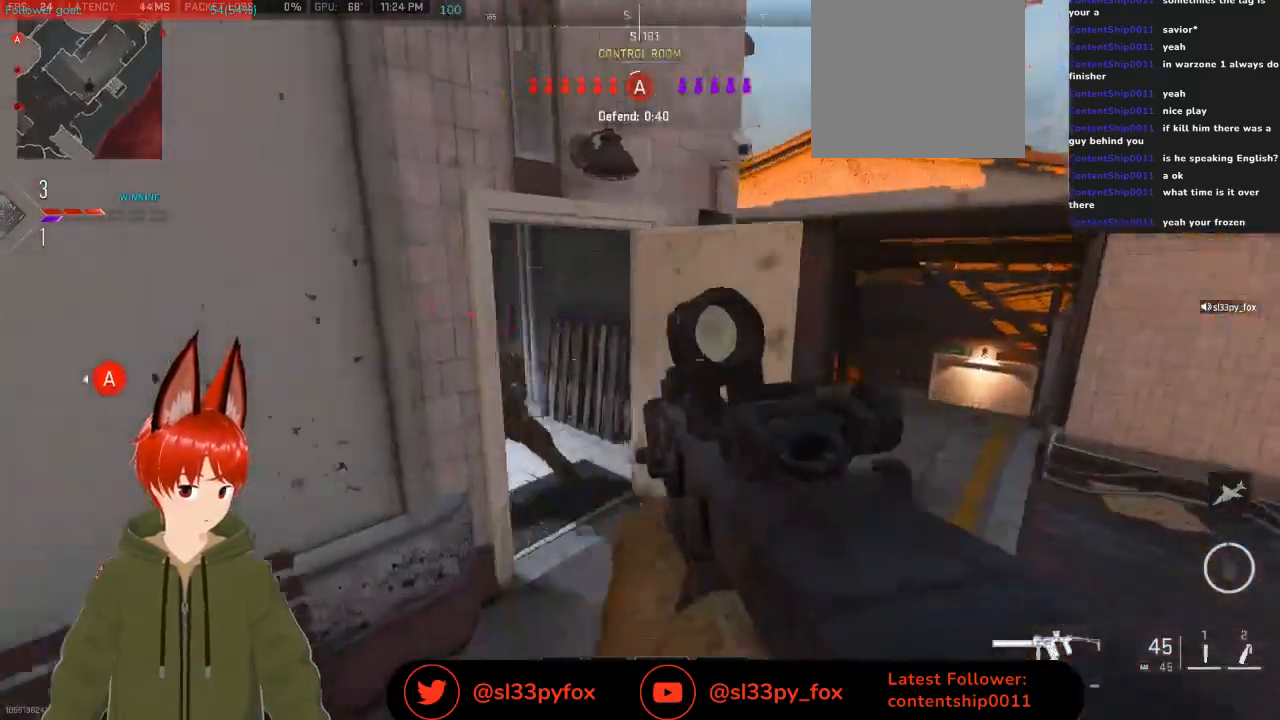
{"buttons": ["L2", "R2"], "left_stick": "down-right", "right_stick": "up", "events": [[167, "left_stick", "down-right"], [300, "right_stick", "up"]]}
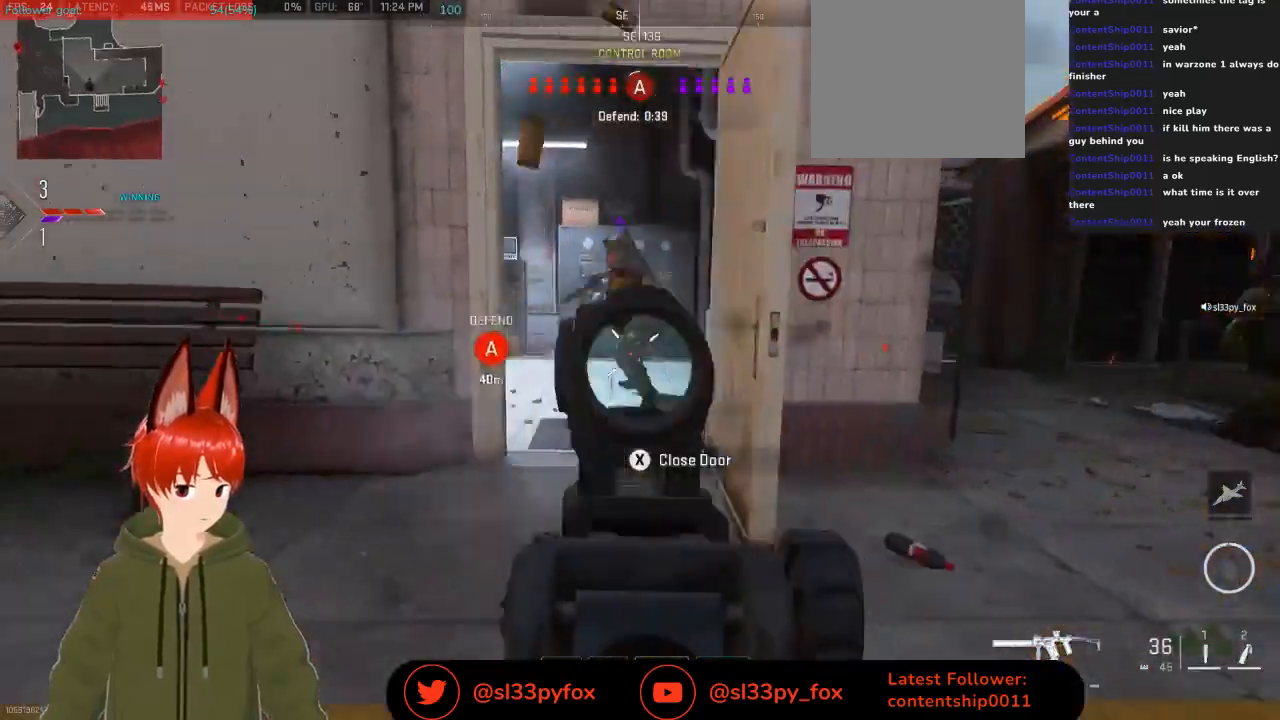
{"buttons": [], "left_stick": "down", "right_stick": "right", "events": [[33, "right_stick", "up-left"], [133, "right_stick", "up-right"], [200, "right_stick", "up"], [367, "left_stick", "down-left"], [467, "left_stick", "down"], [467, "right_stick", "right"], [500, "L2", "up"], [500, "R2", "up"]]}
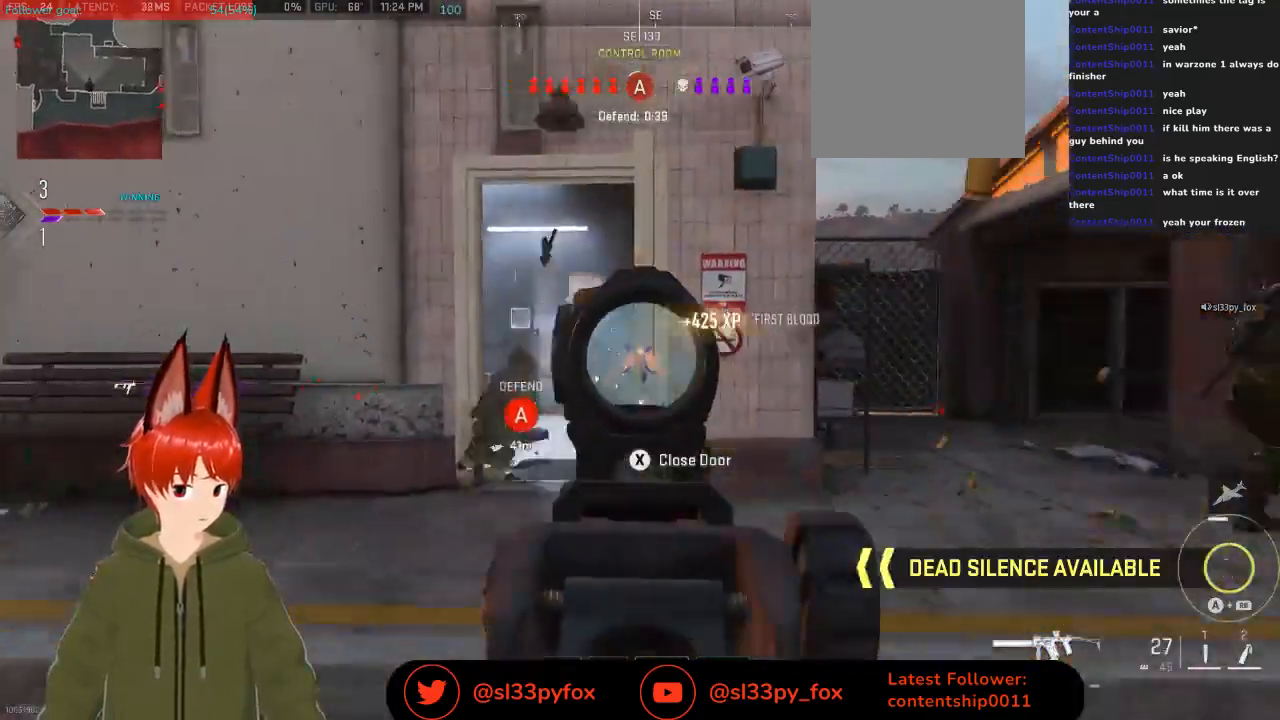
{"buttons": ["L2", "R2"], "left_stick": "down-left", "right_stick": "left", "events": [[100, "left_stick", "down-right"], [133, "L2", "down"], [133, "R2", "down"], [200, "left_stick", "down"], [233, "right_stick", "center"], [400, "left_stick", "down-left"], [433, "right_stick", "left"]]}
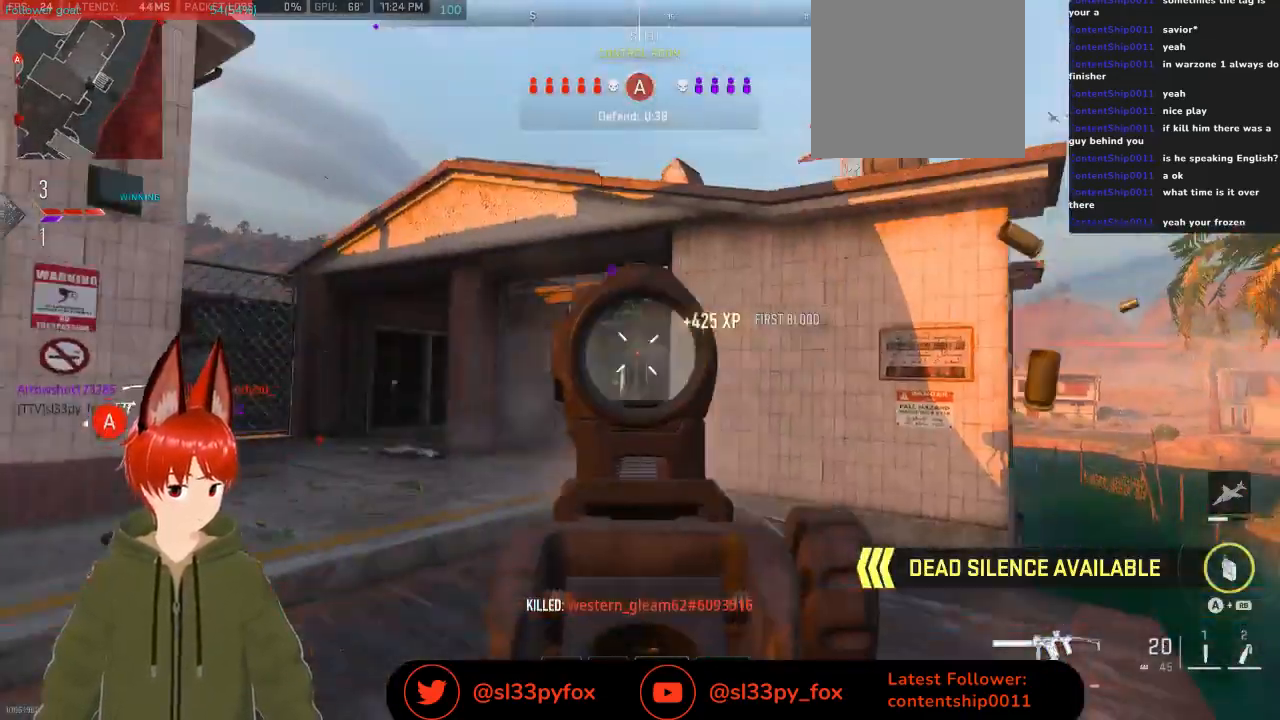
{"buttons": ["L2", "R2"], "left_stick": "up-left", "right_stick": "down-left", "events": [[33, "right_stick", "center"], [167, "right_stick", "down-right"], [300, "right_stick", "down-left"], [367, "left_stick", "up-left"]]}
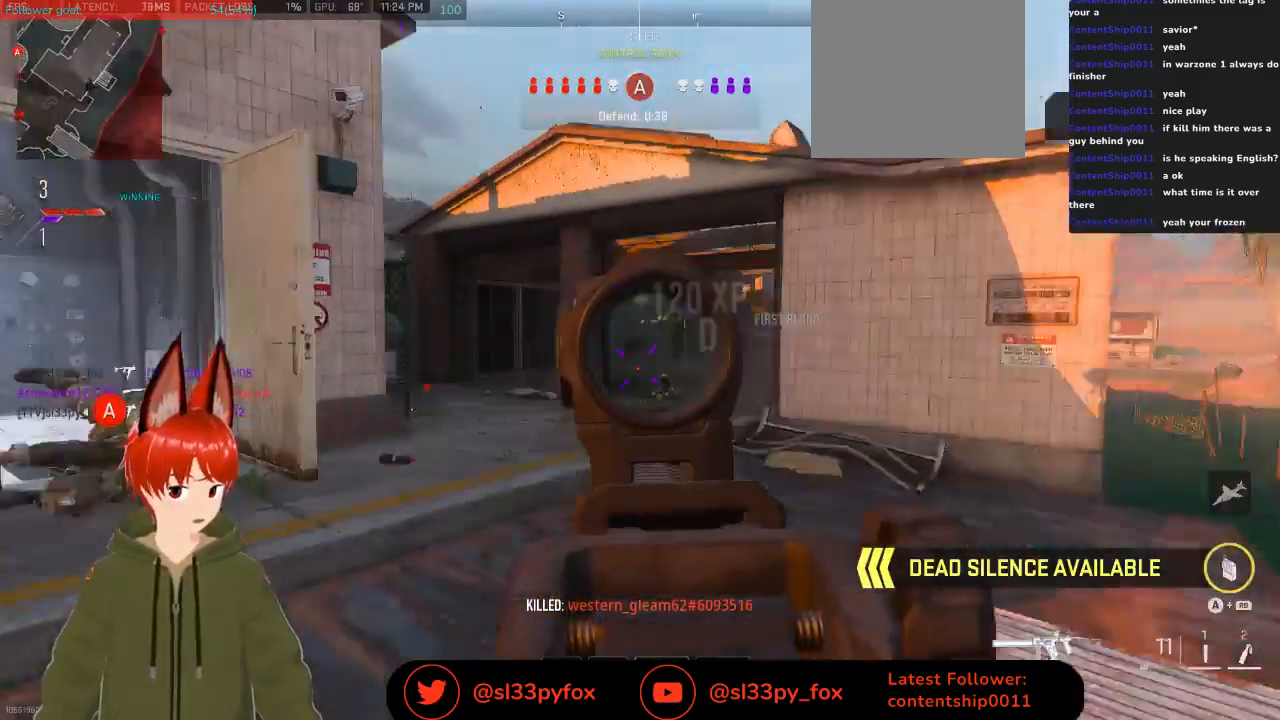
{"buttons": [], "left_stick": "up", "right_stick": "center", "events": [[100, "left_stick", "up"], [100, "right_stick", "center"], [233, "left_stick", "up-right"], [267, "L2", "up"], [300, "R2", "up"], [367, "Y", "down"], [433, "Y", "up"], [433, "left_stick", "up"]]}
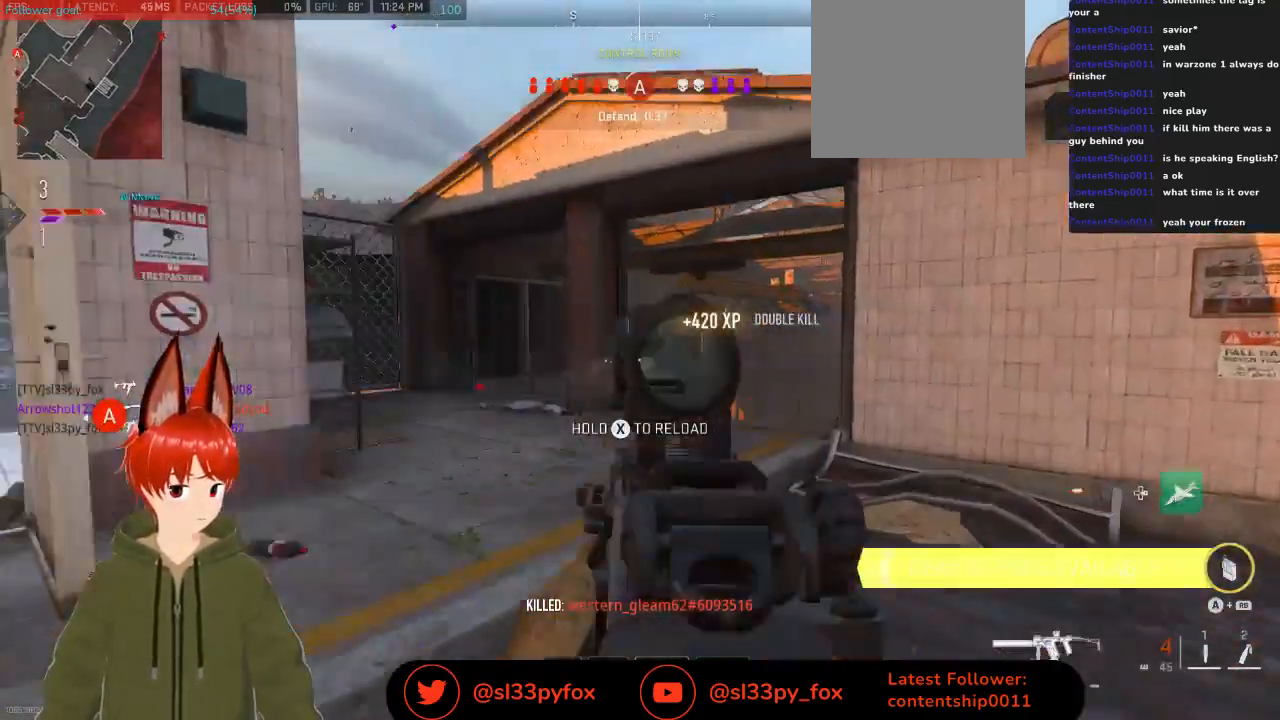
{"buttons": [], "left_stick": "up", "right_stick": "center", "events": [[167, "right_stick", "down"], [333, "right_stick", "center"]]}
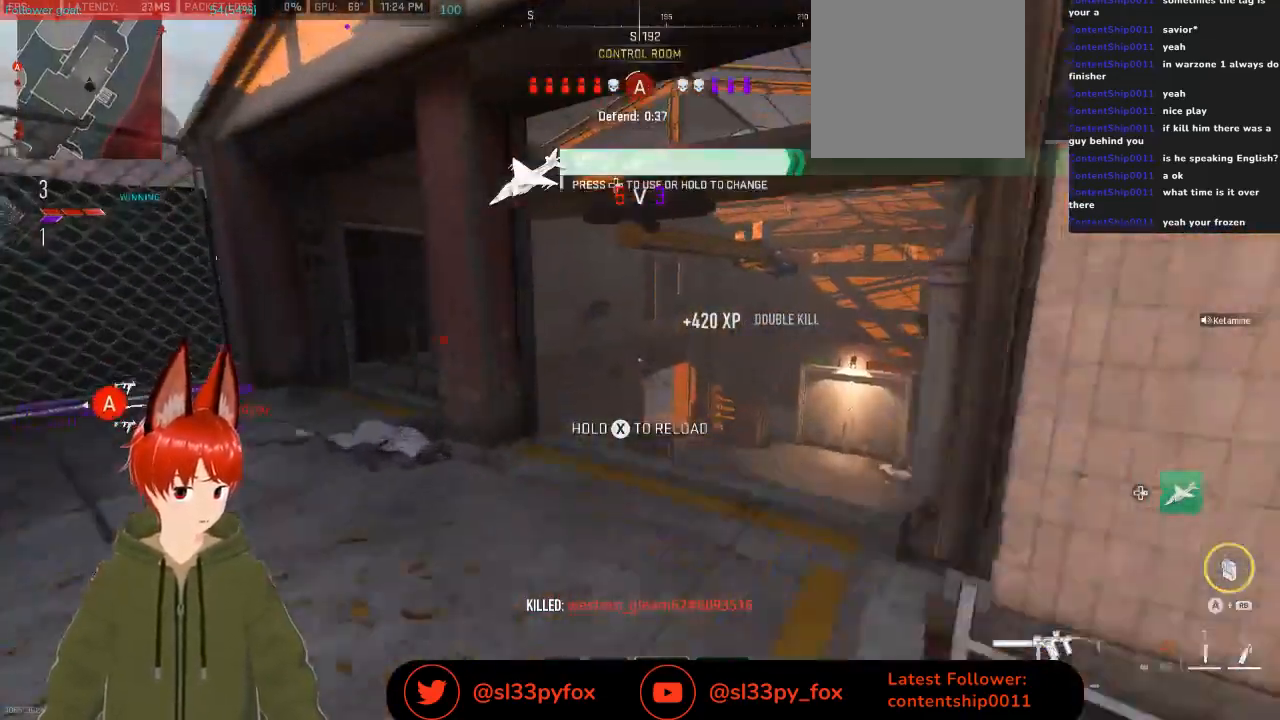
{"buttons": [], "left_stick": "up-right", "right_stick": "down-left", "events": [[133, "right_stick", "down-right"], [233, "left_stick", "up-right"], [467, "right_stick", "down-left"]]}
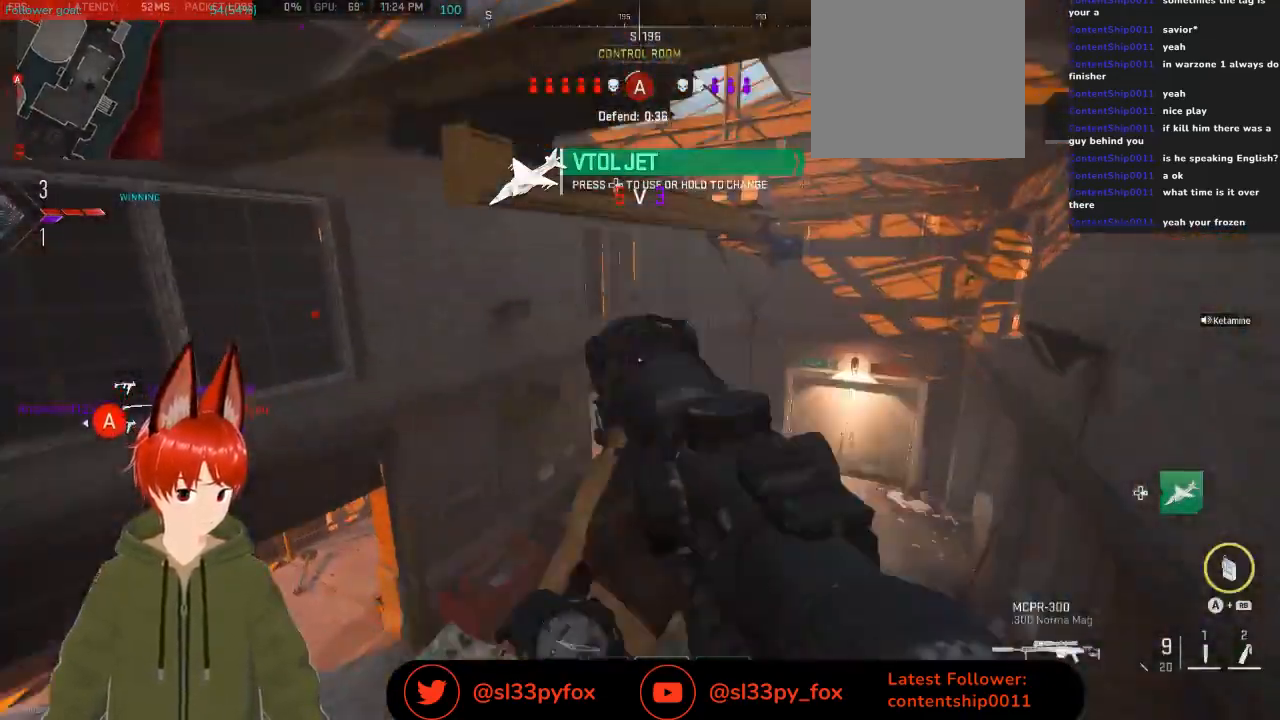
{"buttons": [], "left_stick": "right", "right_stick": "center", "events": [[33, "L1", "down"], [67, "right_stick", "left"], [133, "L1", "up"], [267, "right_stick", "center"], [300, "left_stick", "center"], [467, "left_stick", "right"]]}
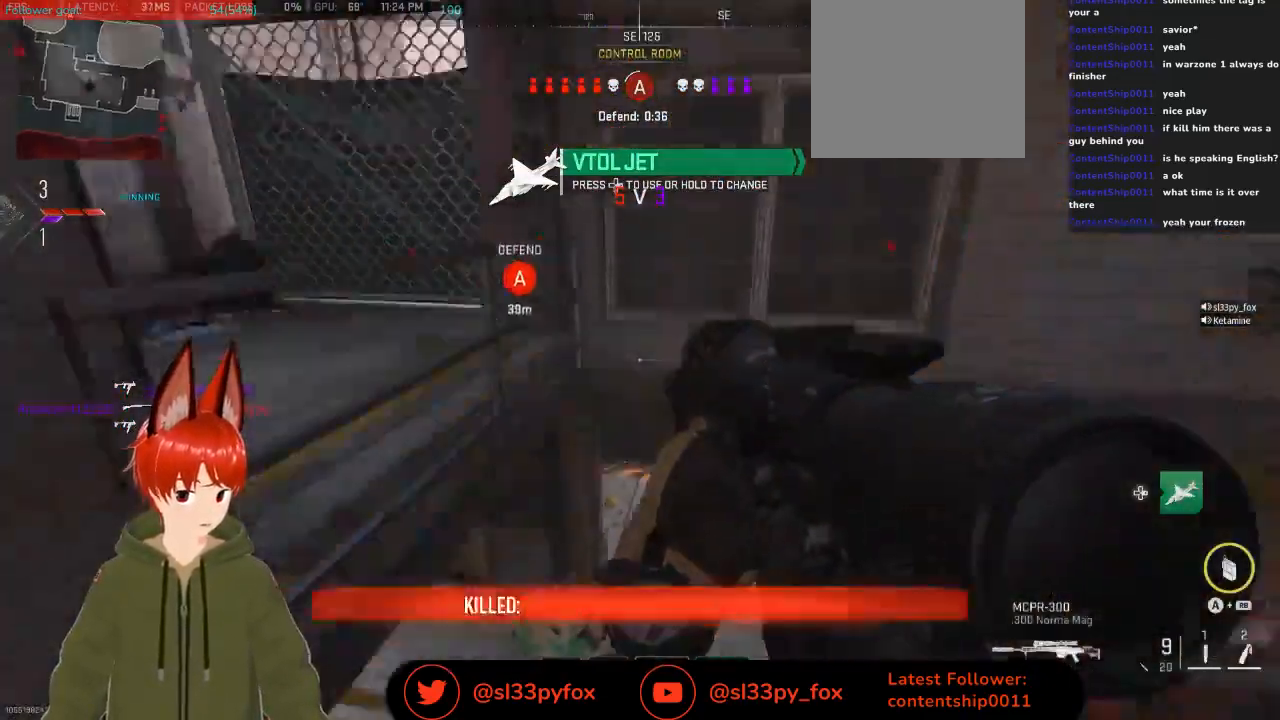
{"buttons": [], "left_stick": "up", "right_stick": "left", "events": [[33, "left_stick", "down-right"], [33, "right_stick", "left"], [133, "right_stick", "center"], [400, "right_stick", "left"], [500, "left_stick", "up"]]}